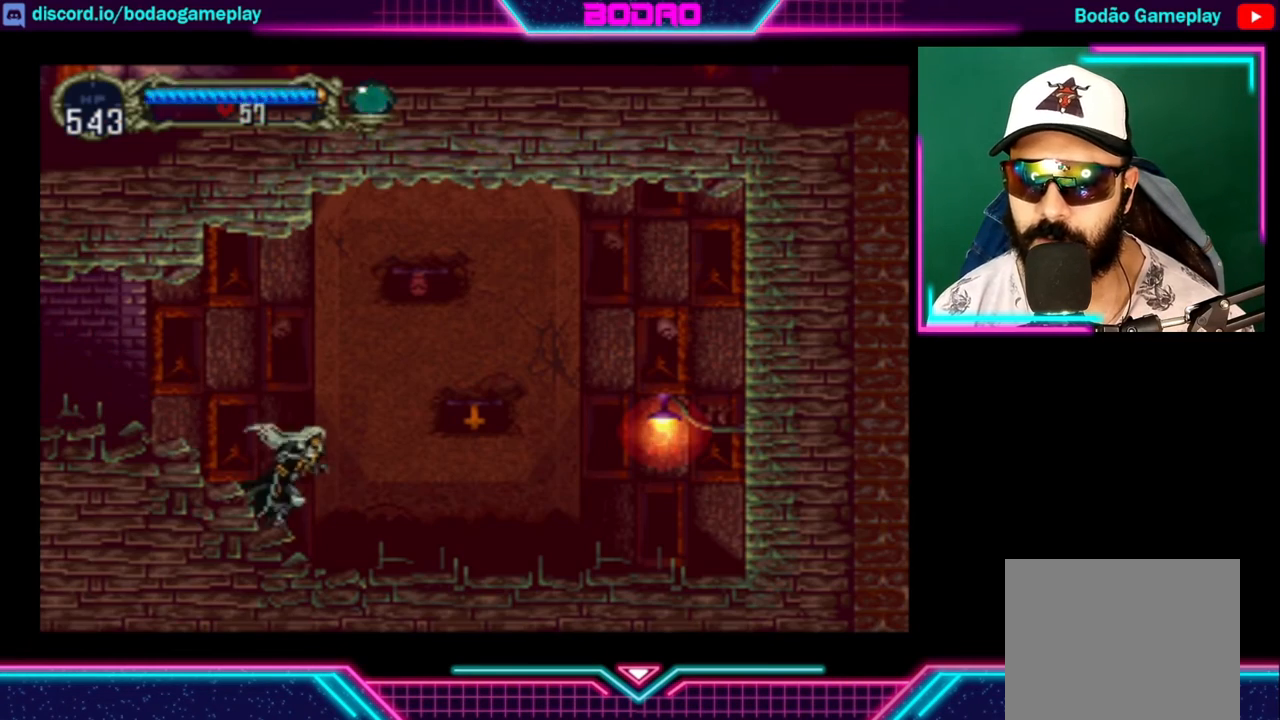
Gameplay with a controller (Xbox layout); each line is a JSON object with the inputs held at the frame after it. "events" lists button and stick changes between this image and that frame as [ms after this image, input, new state], when the widget could be followed in between. Not read: R3.
{"buttons": ["X"], "left_stick": "right", "right_stick": "center", "events": [[360, "A", "down"], [400, "X", "down"], [480, "A", "up"]]}
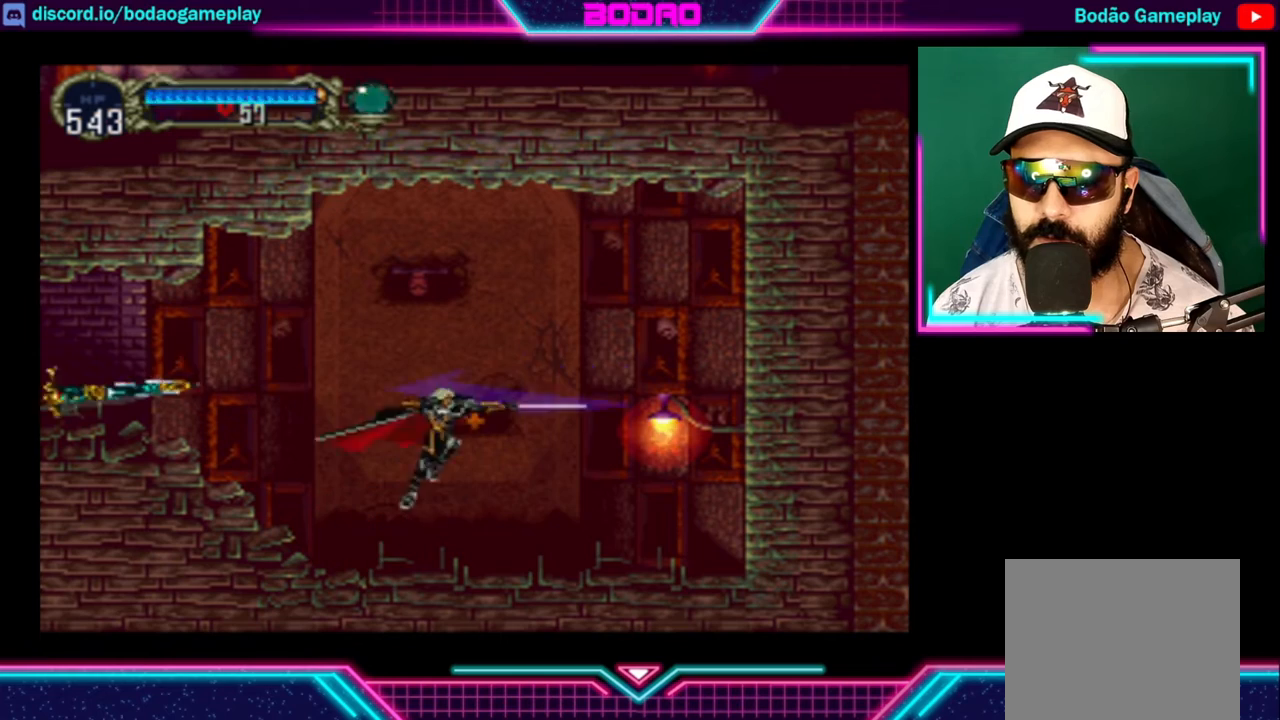
{"buttons": [], "left_stick": "center", "right_stick": "center", "events": [[40, "X", "up"], [440, "A", "down"], [440, "X", "down"], [440, "left_stick", "center"], [520, "A", "up"], [520, "X", "up"]]}
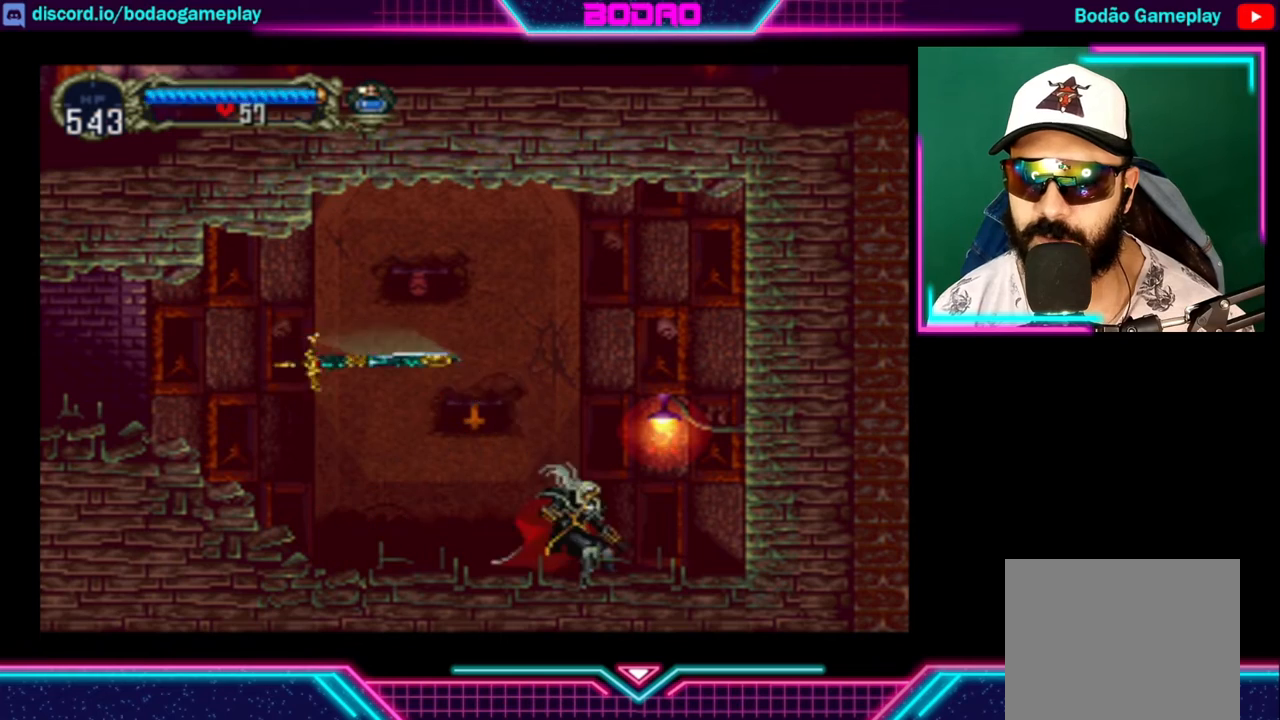
{"buttons": ["A", "X"], "left_stick": "center", "right_stick": "center", "events": [[400, "A", "down"], [480, "X", "down"]]}
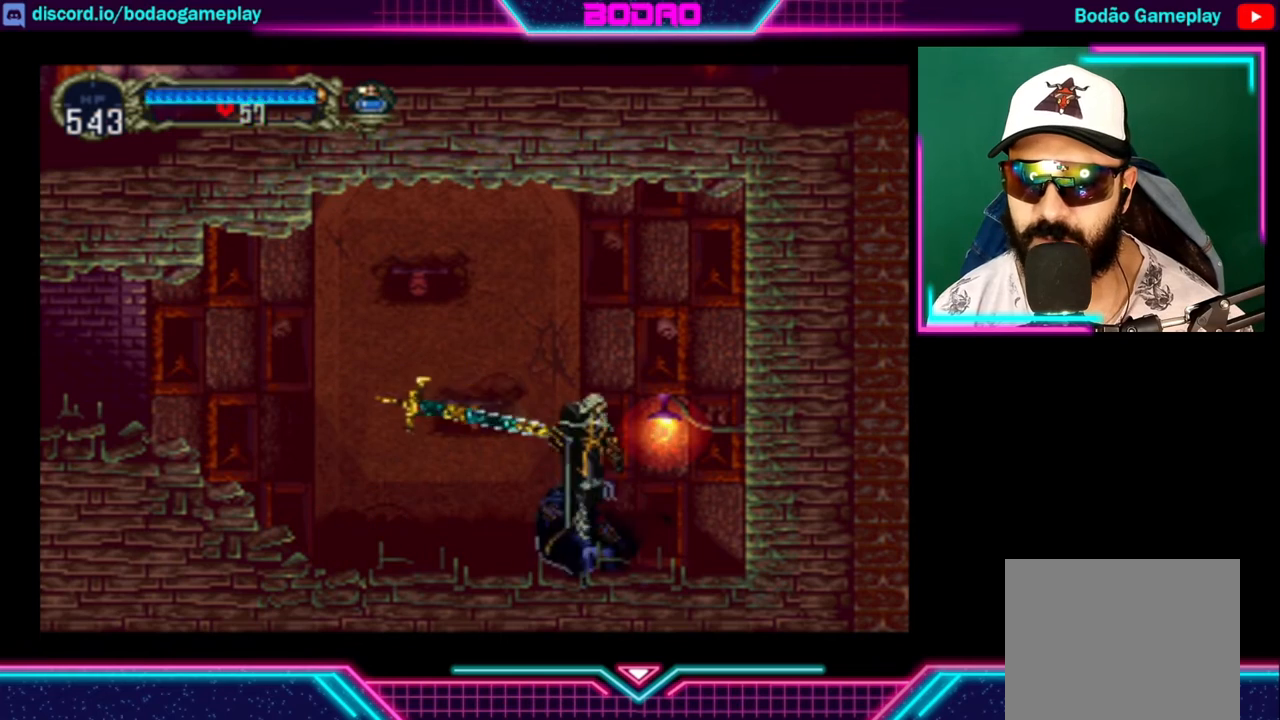
{"buttons": ["A", "X"], "left_stick": "left", "right_stick": "center", "events": [[80, "left_stick", "right"], [240, "X", "up"], [240, "left_stick", "center"], [280, "A", "up"], [440, "A", "down"], [440, "X", "down"], [520, "left_stick", "left"]]}
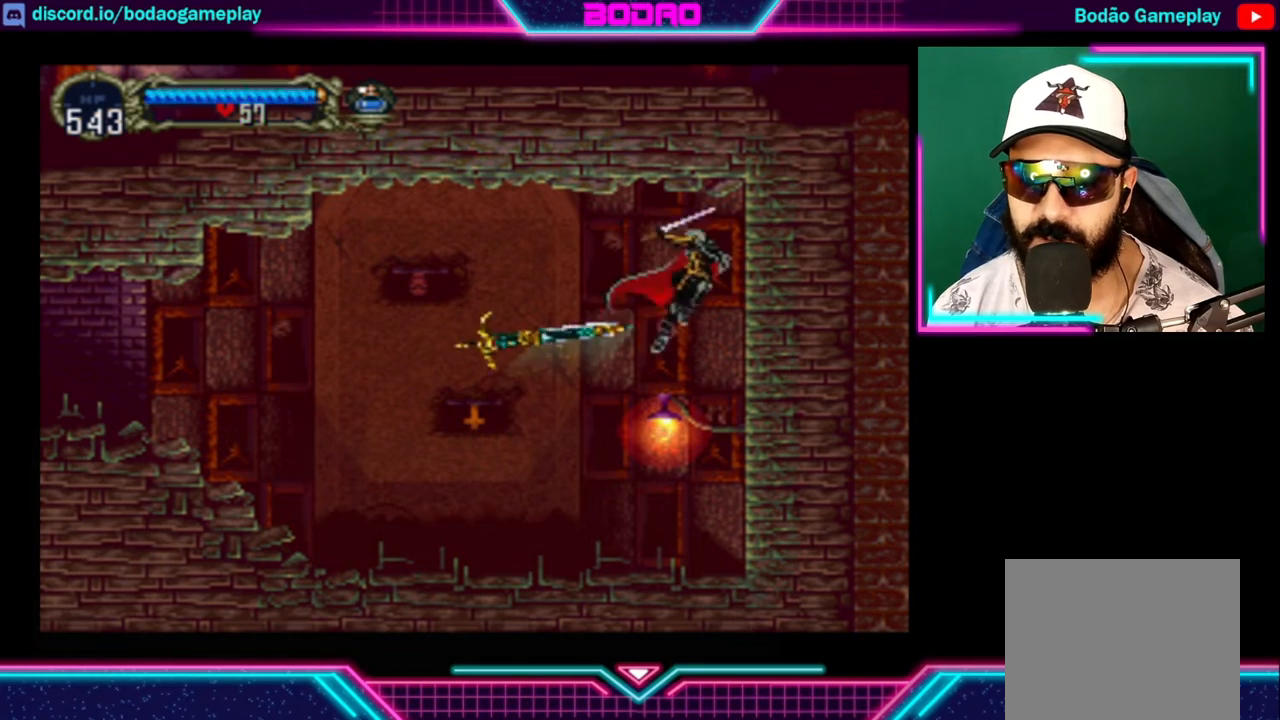
{"buttons": [], "left_stick": "left", "right_stick": "center", "events": [[160, "X", "up"], [200, "A", "up"]]}
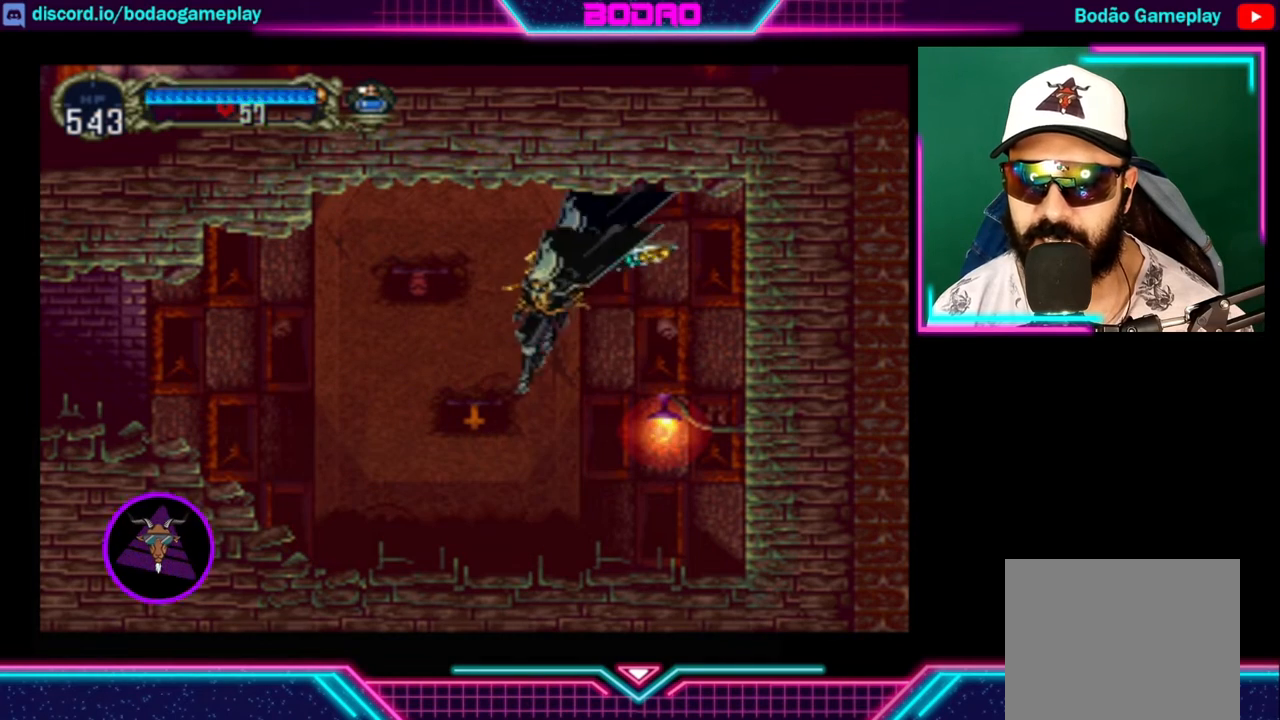
{"buttons": ["A"], "left_stick": "left", "right_stick": "center", "events": [[360, "A", "down"]]}
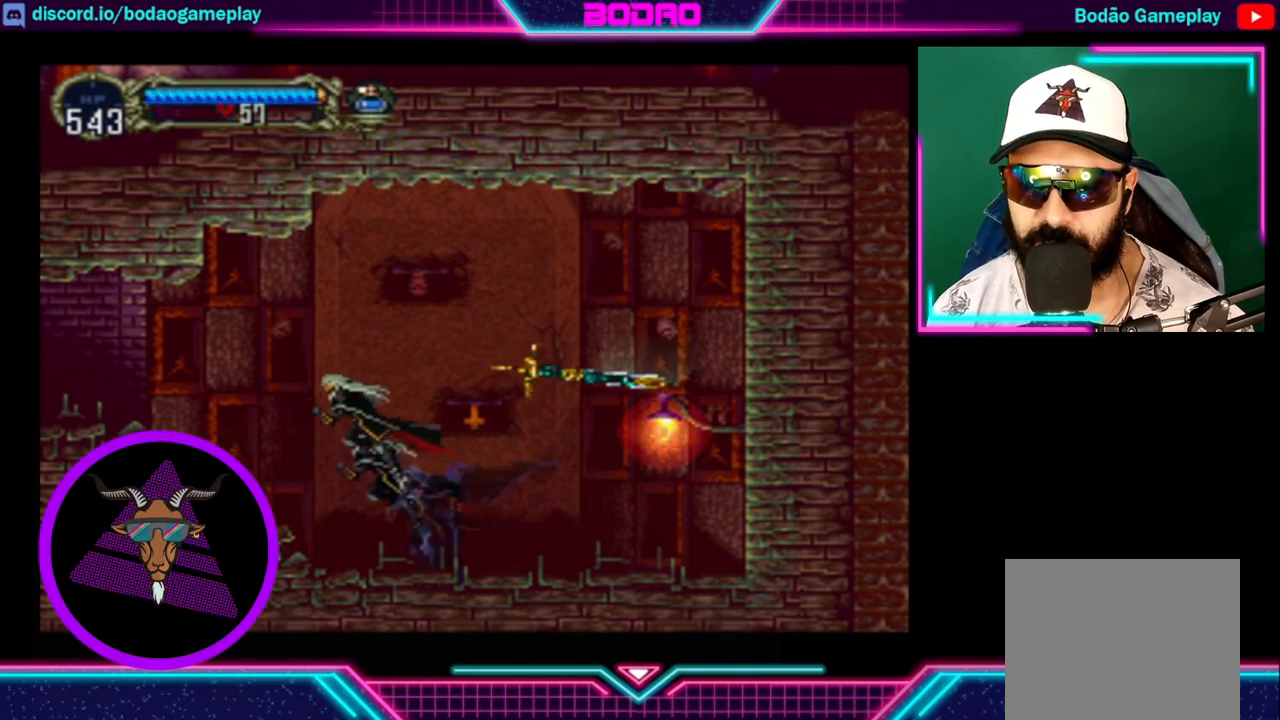
{"buttons": [], "left_stick": "left", "right_stick": "center", "events": [[160, "A", "up"]]}
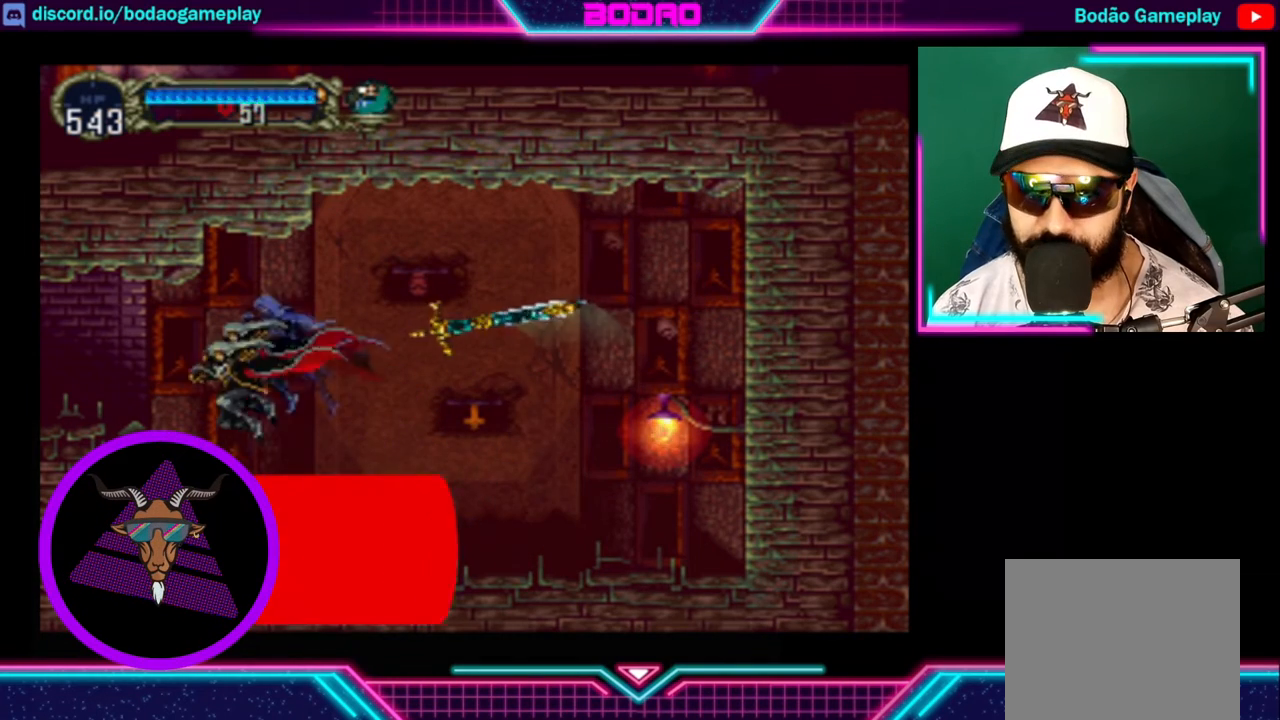
{"buttons": [], "left_stick": "left", "right_stick": "center", "events": []}
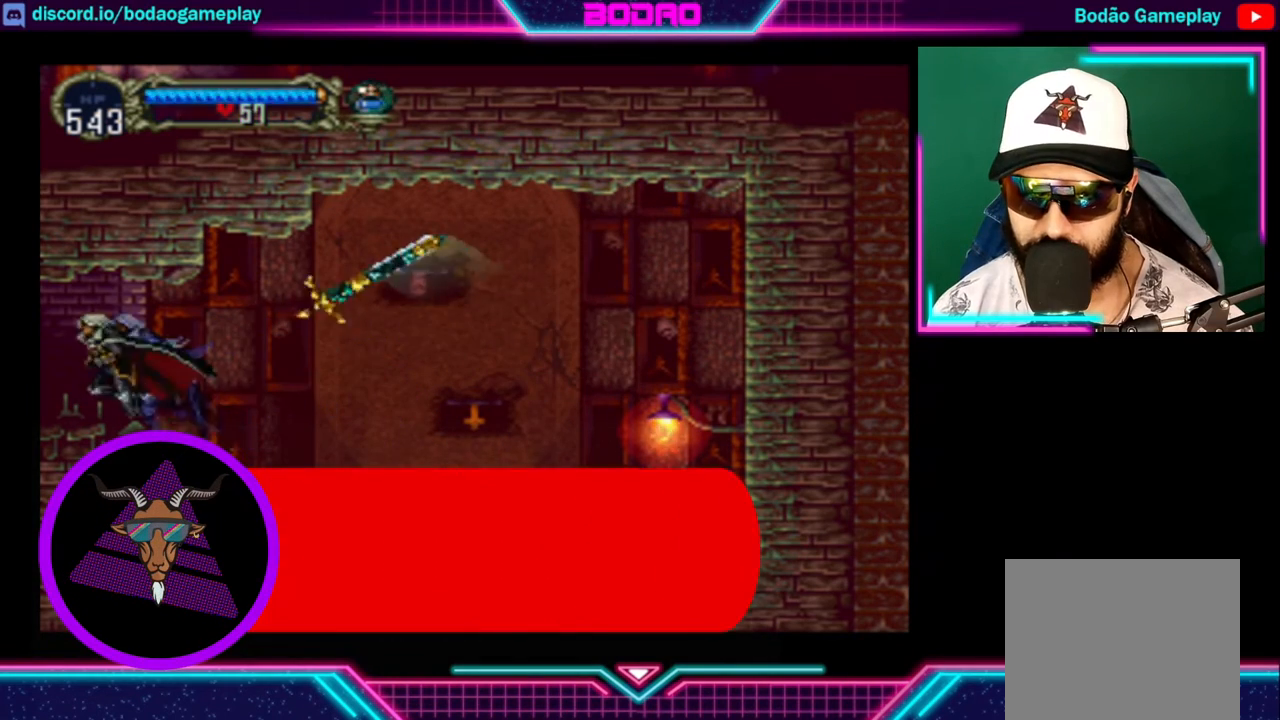
{"buttons": [], "left_stick": "left", "right_stick": "center", "events": []}
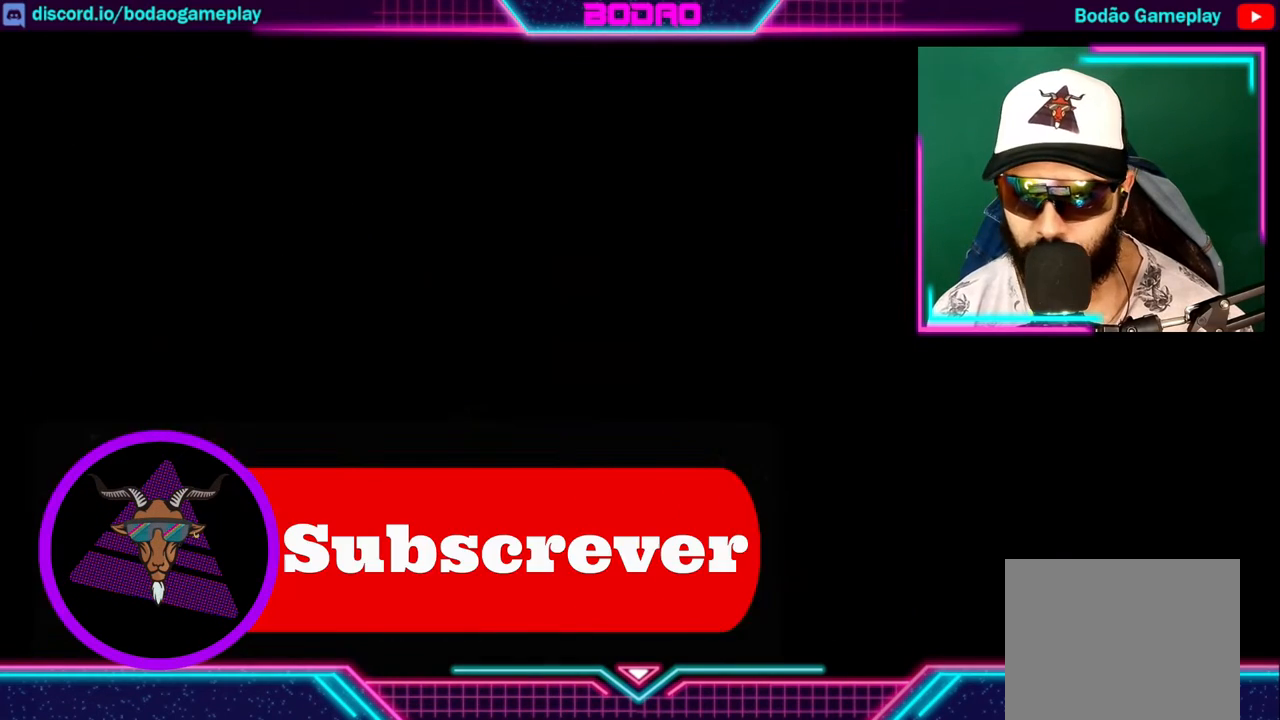
{"buttons": [], "left_stick": "left", "right_stick": "center", "events": []}
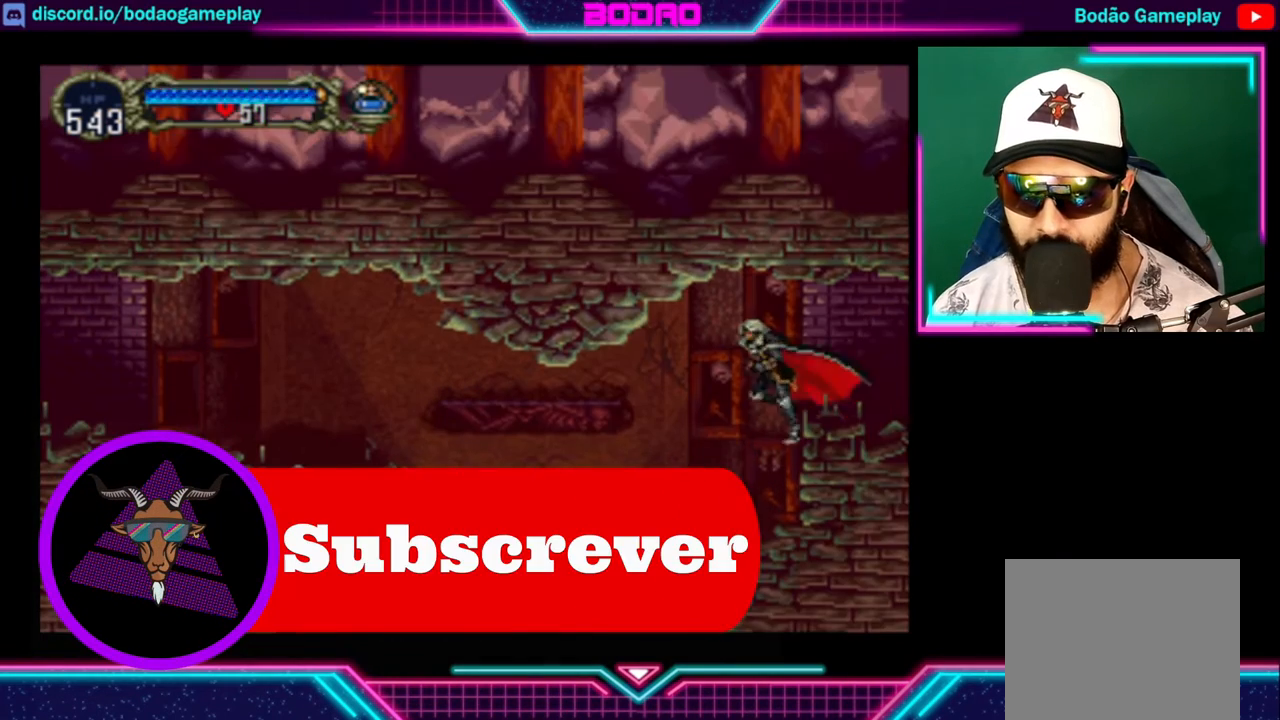
{"buttons": [], "left_stick": "left", "right_stick": "center", "events": []}
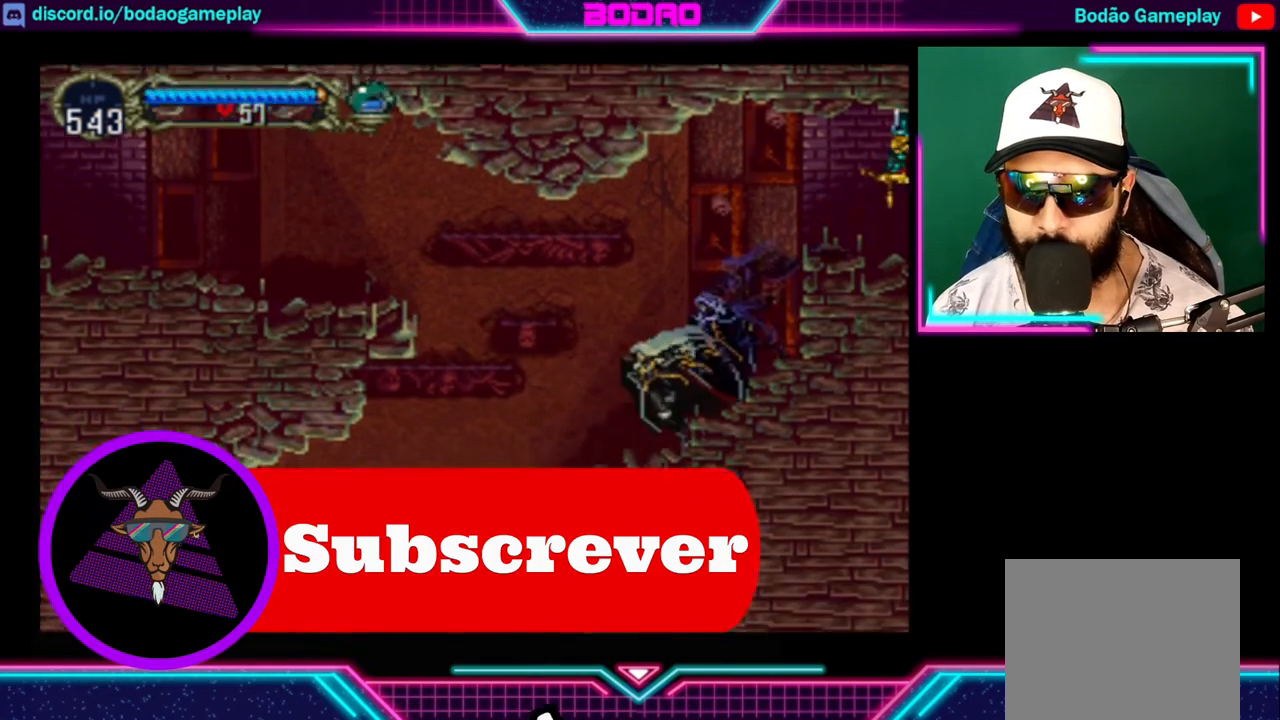
{"buttons": [], "left_stick": "left", "right_stick": "center", "events": []}
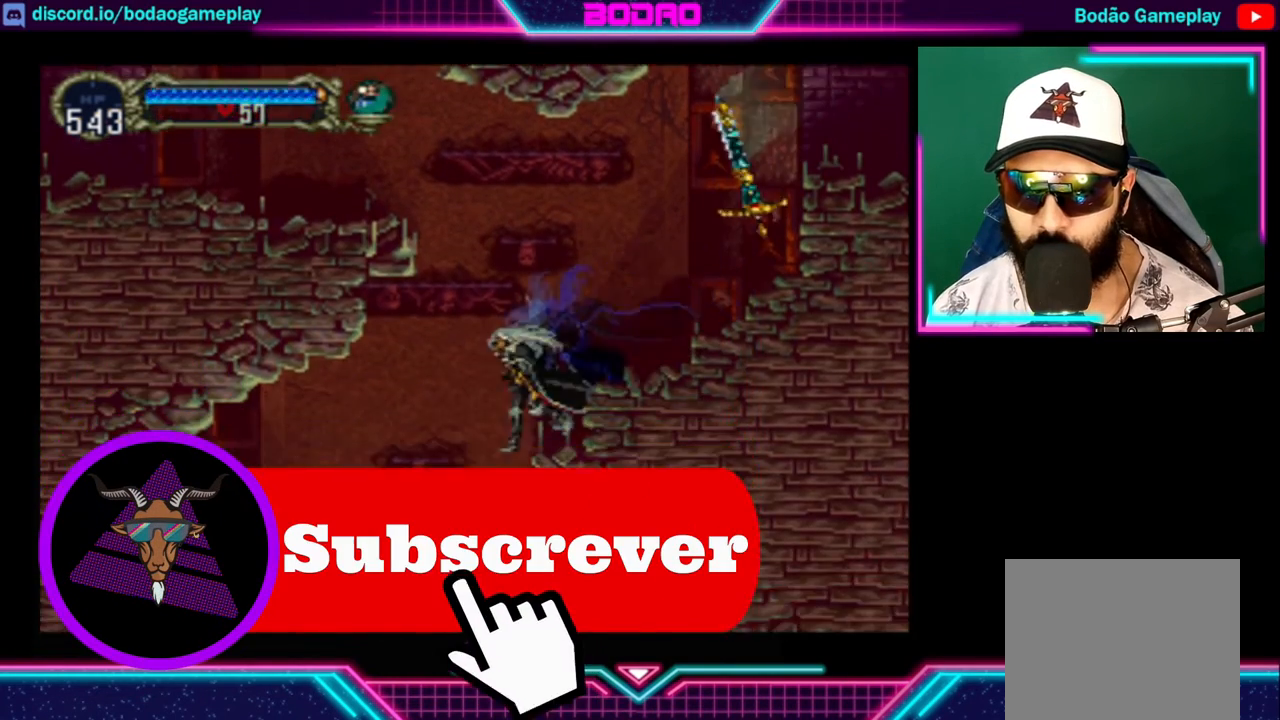
{"buttons": [], "left_stick": "left", "right_stick": "center", "events": []}
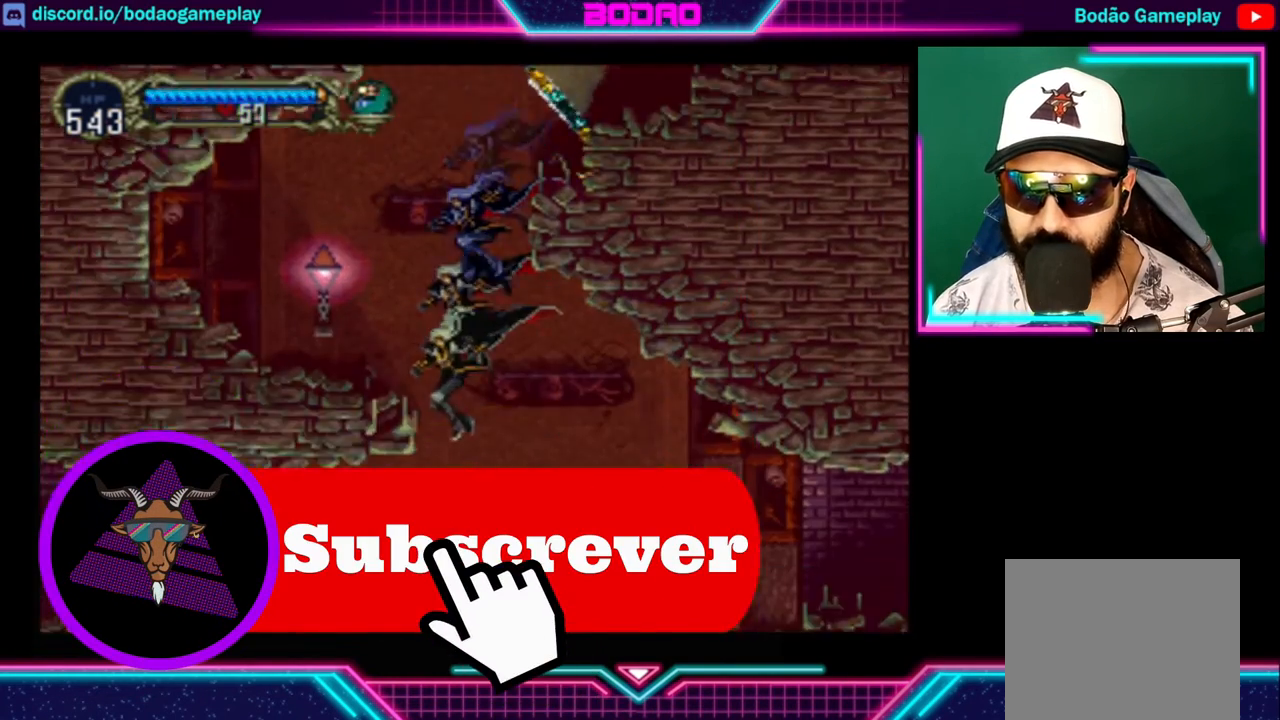
{"buttons": ["A"], "left_stick": "left", "right_stick": "center", "events": [[440, "A", "down"]]}
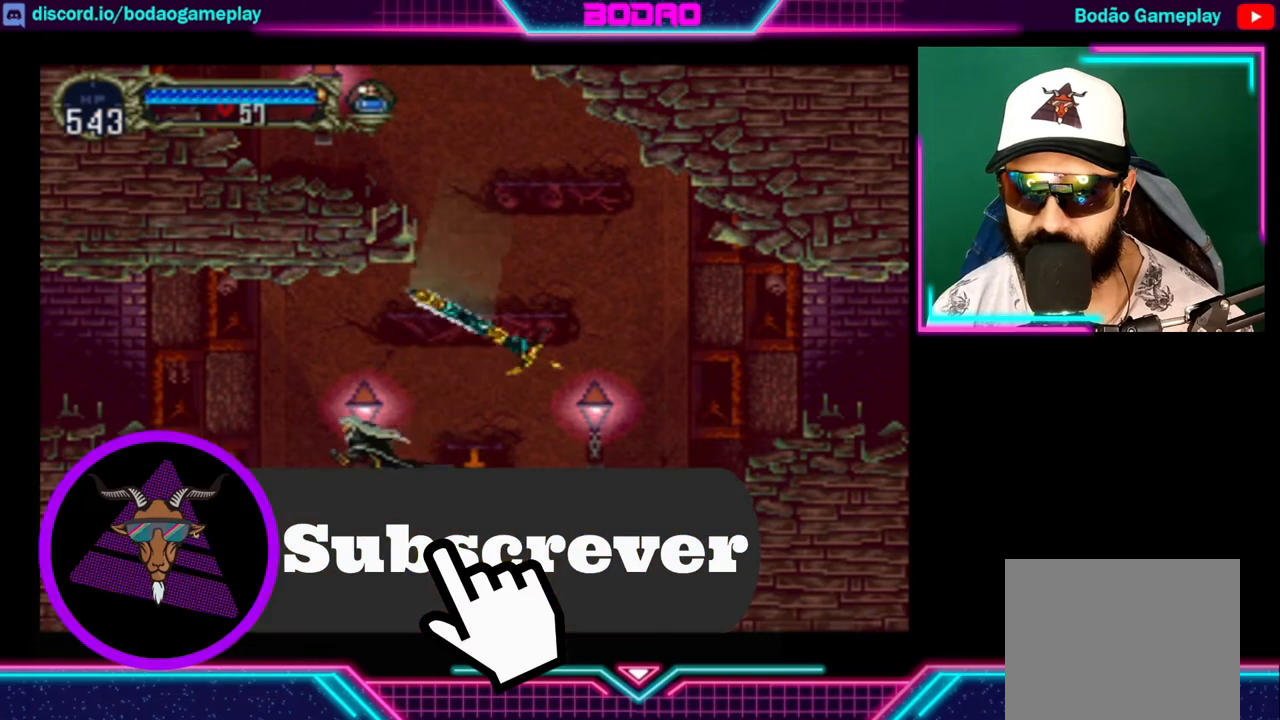
{"buttons": [], "left_stick": "left", "right_stick": "center", "events": [[80, "A", "up"]]}
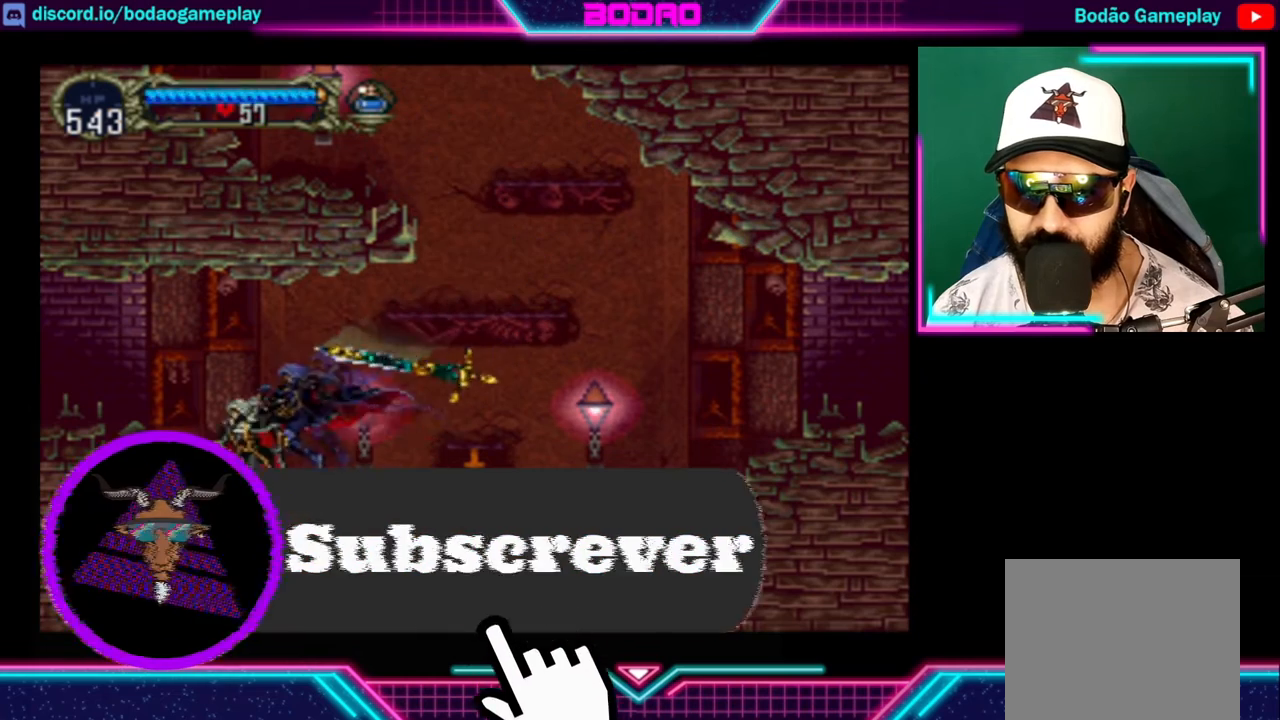
{"buttons": [], "left_stick": "left", "right_stick": "center", "events": [[160, "A", "down"], [320, "A", "up"]]}
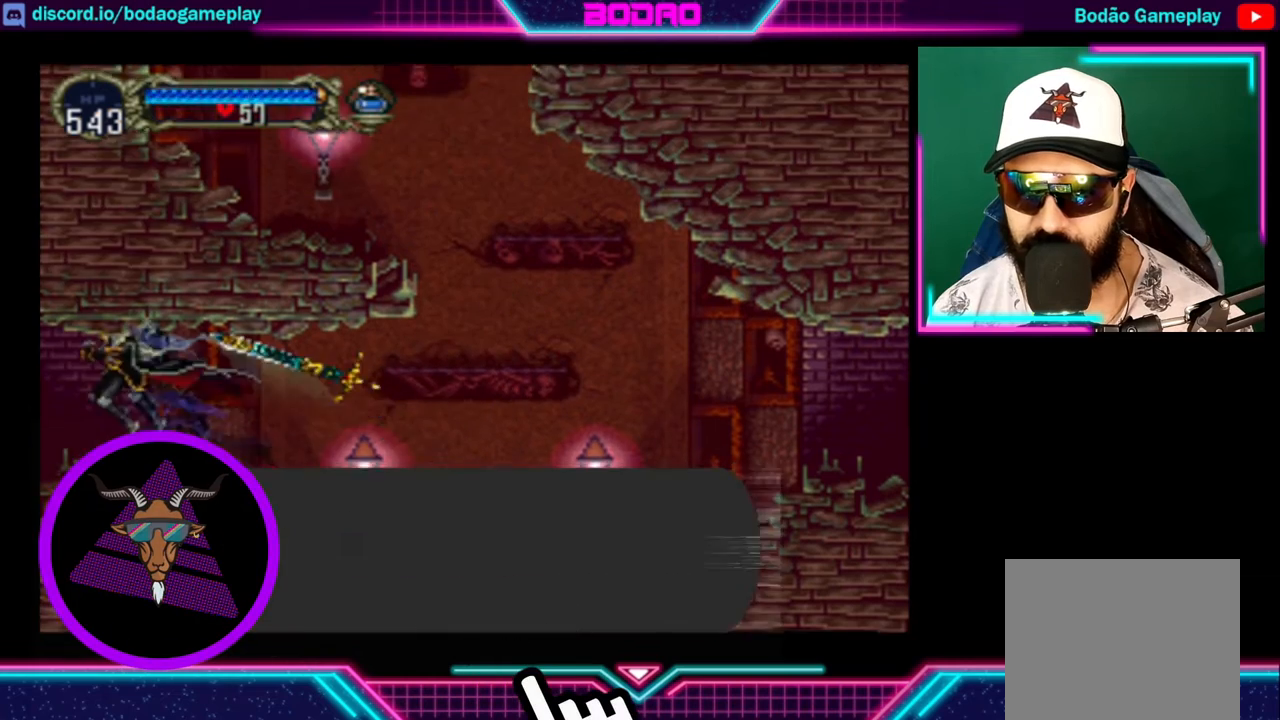
{"buttons": [], "left_stick": "left", "right_stick": "center", "events": []}
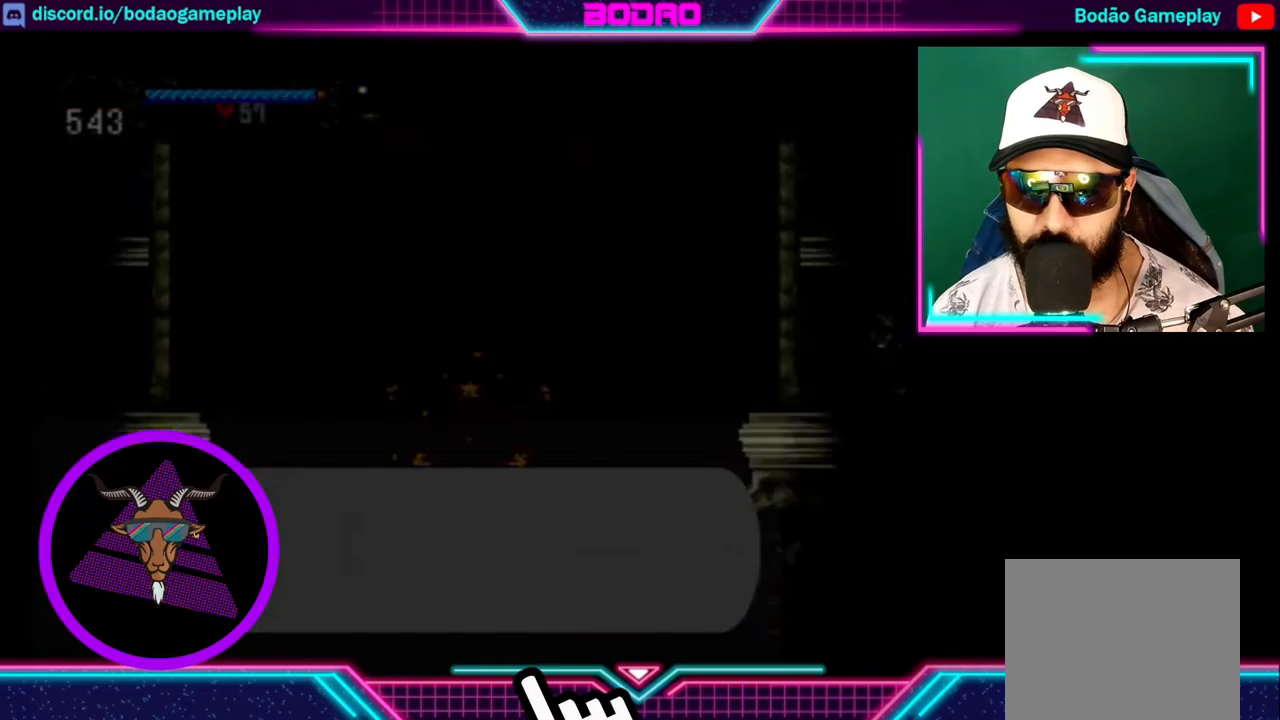
{"buttons": [], "left_stick": "left", "right_stick": "center", "events": []}
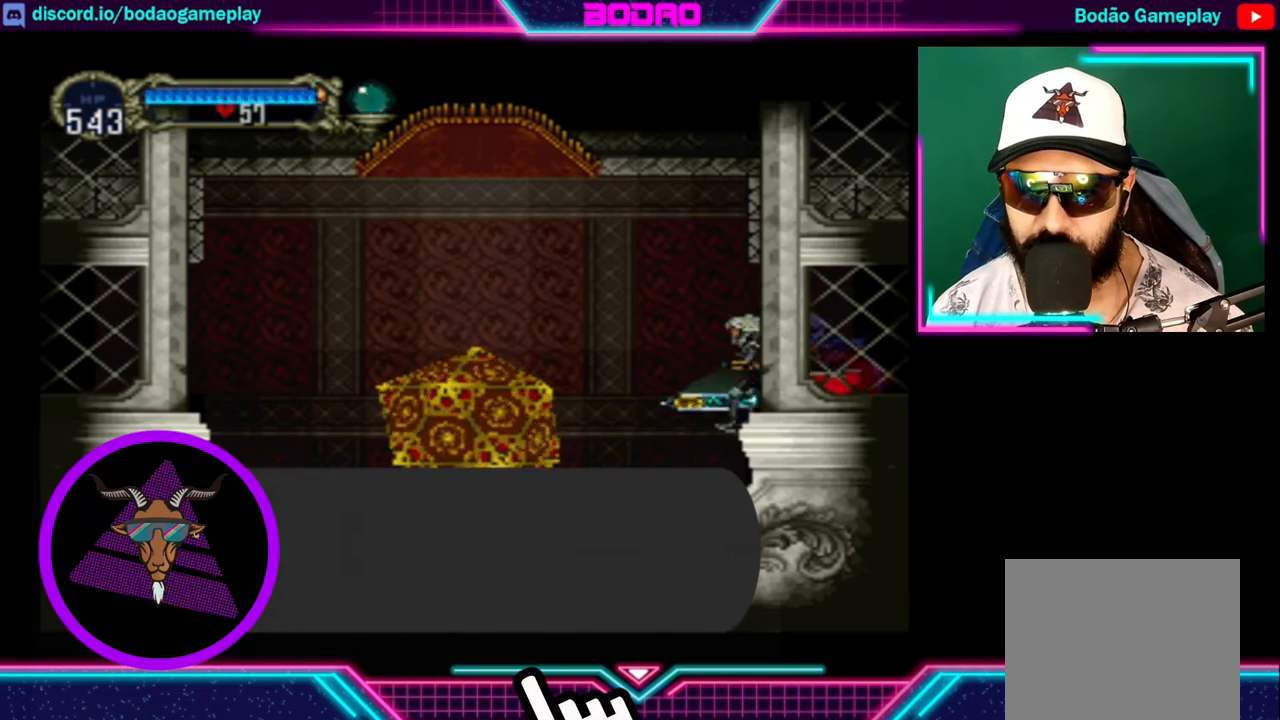
{"buttons": [], "left_stick": "left", "right_stick": "center", "events": []}
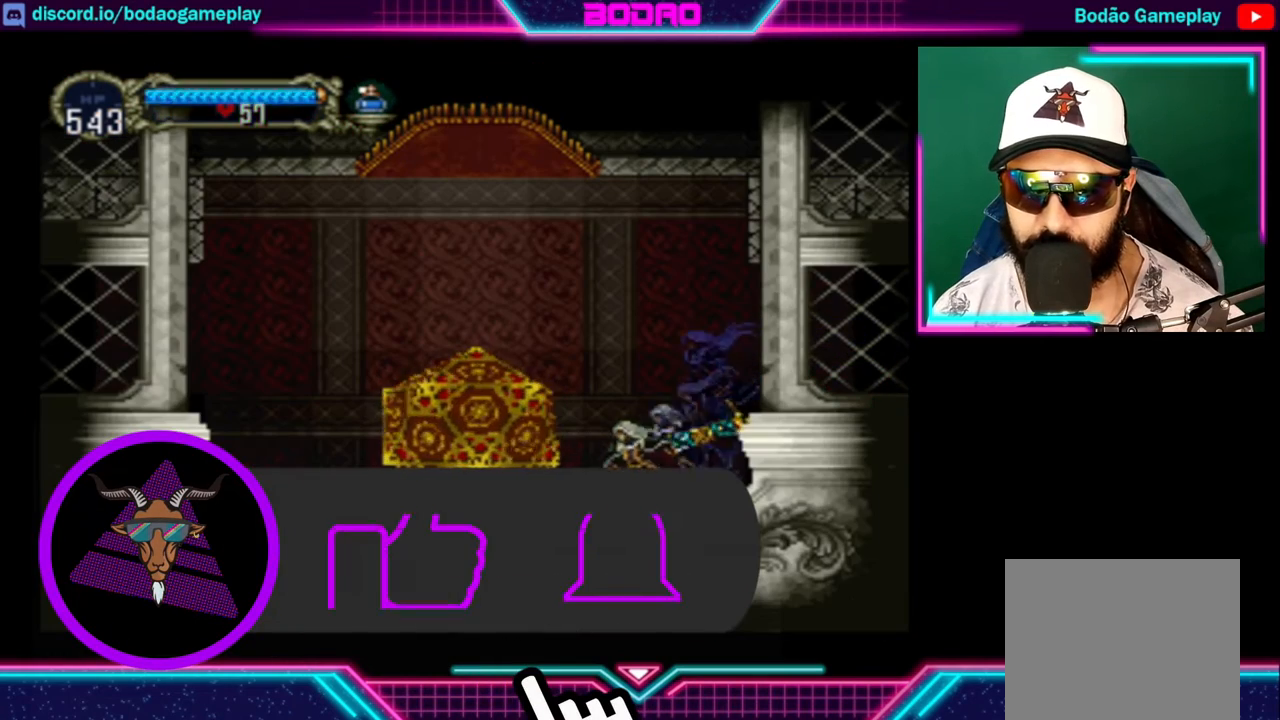
{"buttons": [], "left_stick": "left", "right_stick": "center", "events": []}
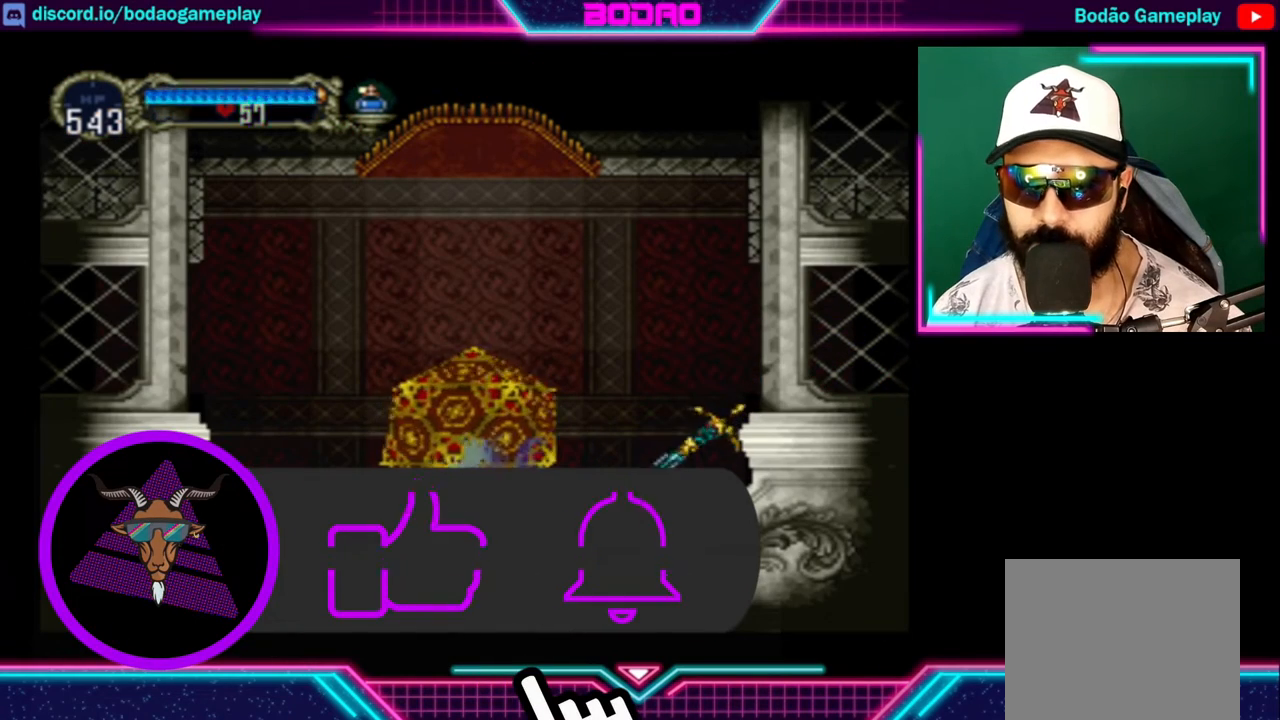
{"buttons": ["A"], "left_stick": "left", "right_stick": "center", "events": [[280, "A", "down"]]}
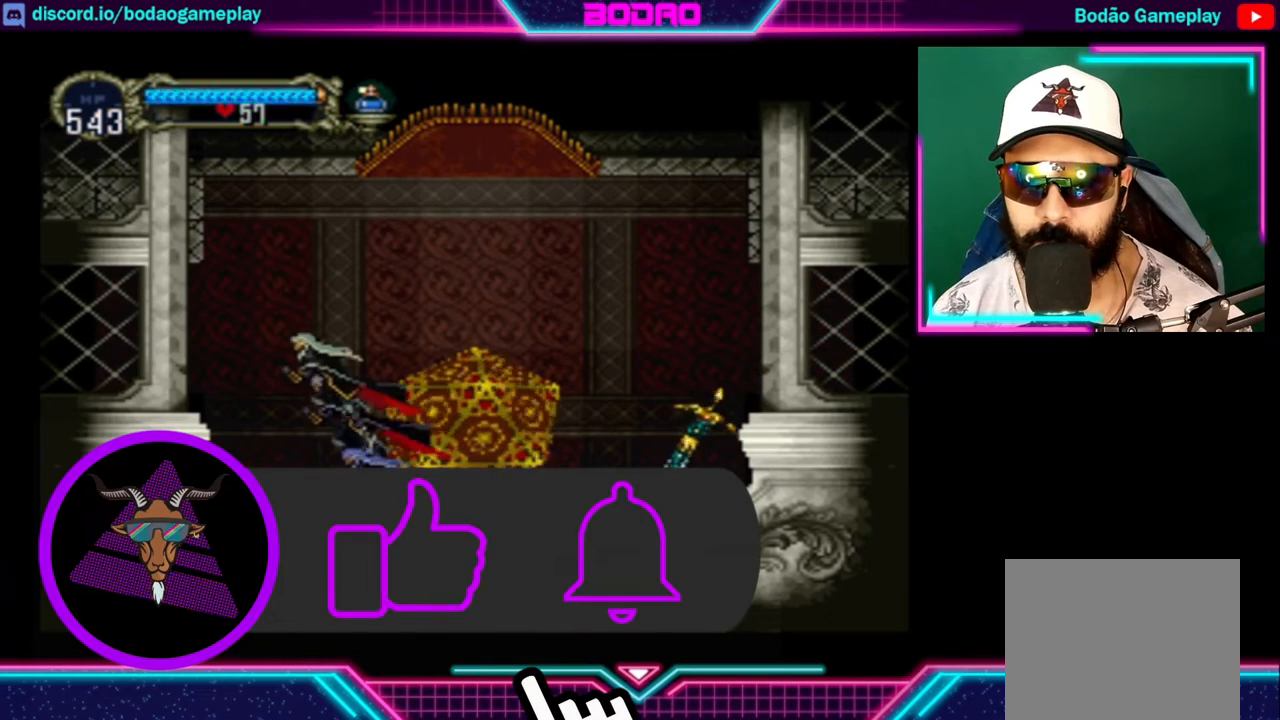
{"buttons": [], "left_stick": "left", "right_stick": "center", "events": [[160, "A", "up"]]}
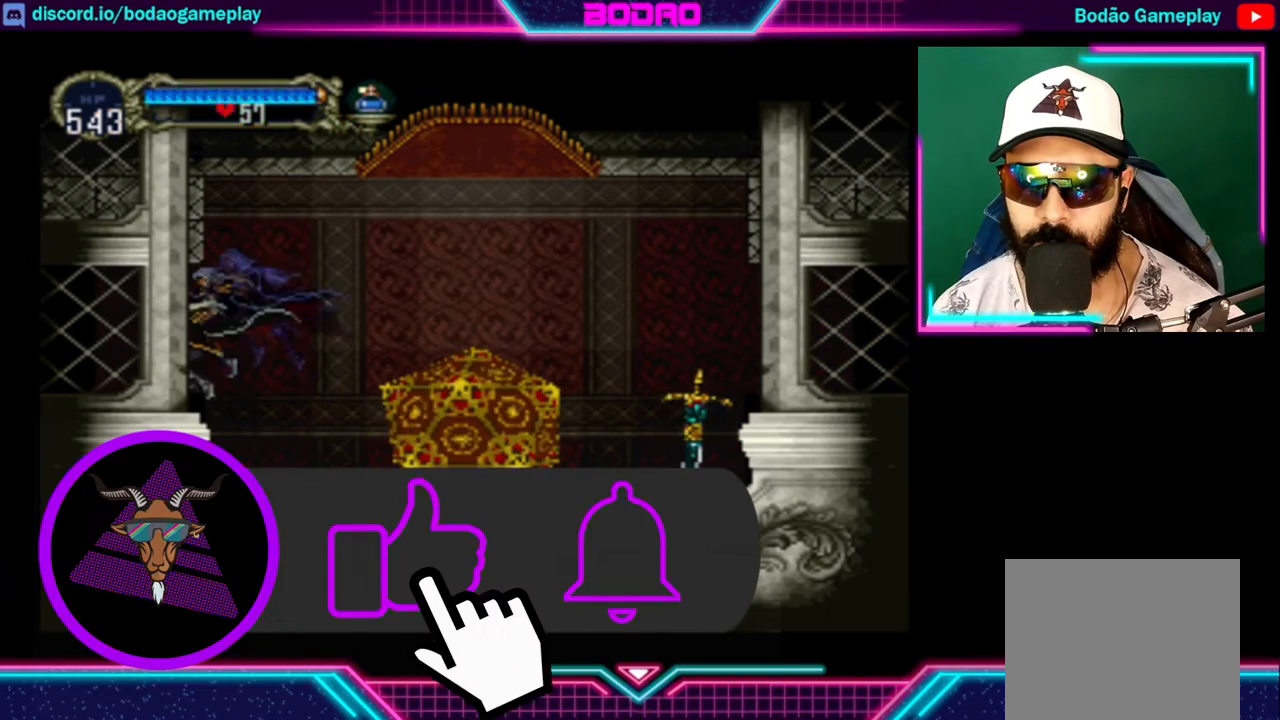
{"buttons": [], "left_stick": "left", "right_stick": "center", "events": []}
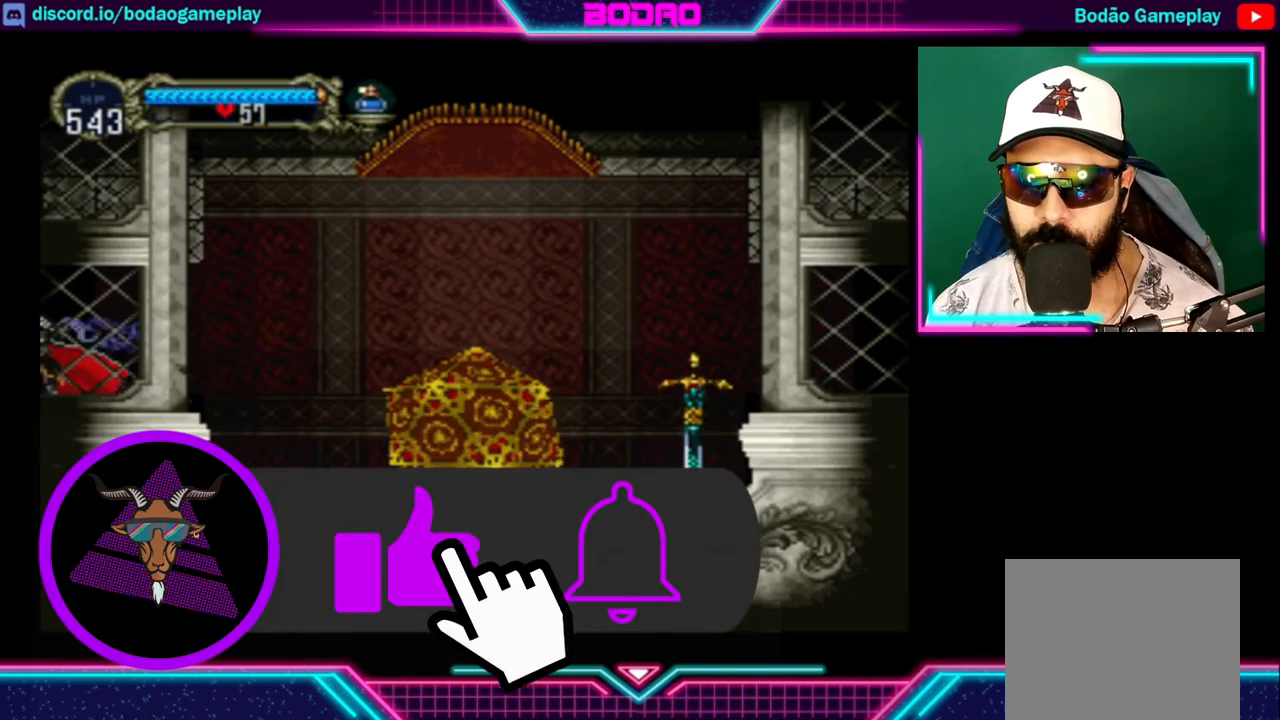
{"buttons": [], "left_stick": "left", "right_stick": "center", "events": []}
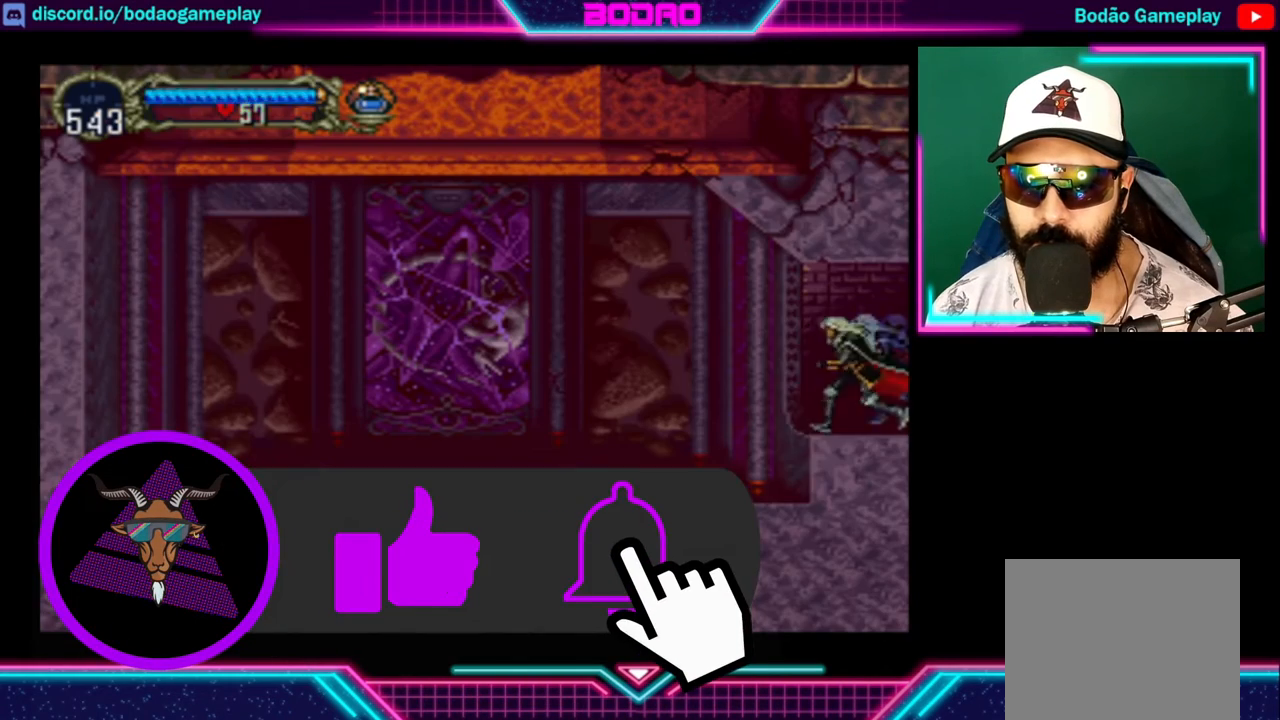
{"buttons": [], "left_stick": "left", "right_stick": "center", "events": []}
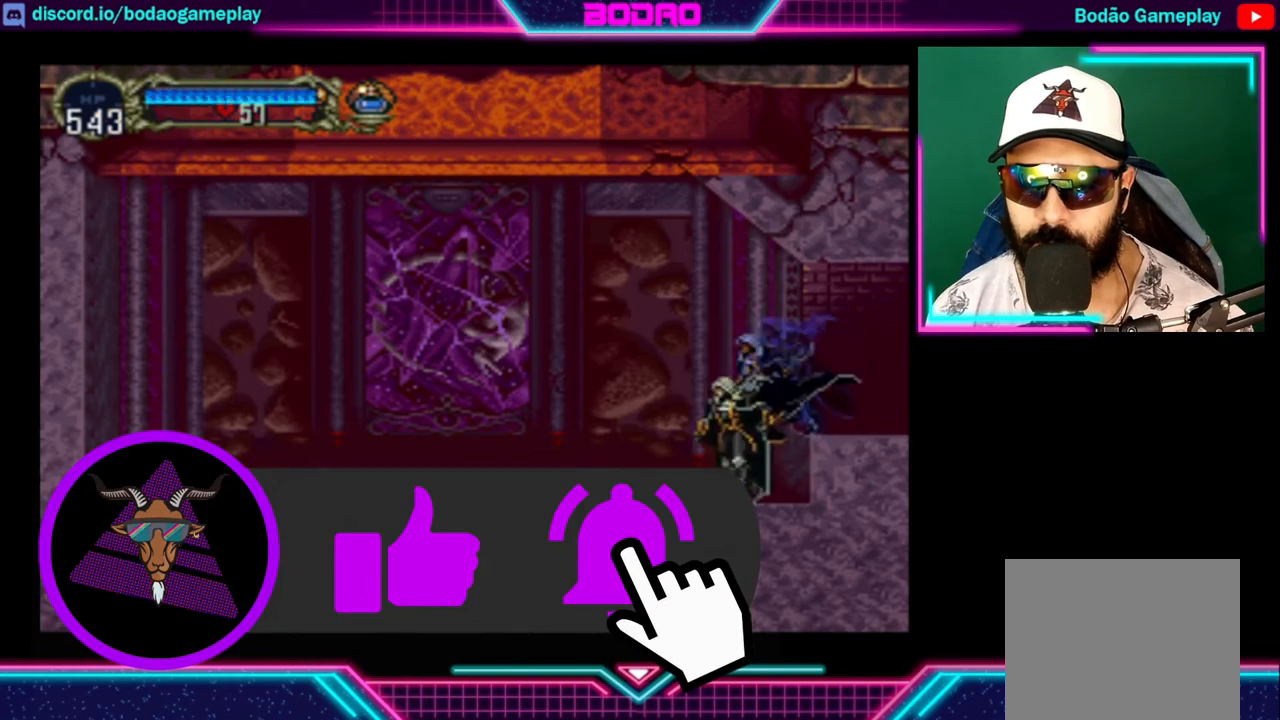
{"buttons": [], "left_stick": "left", "right_stick": "center", "events": []}
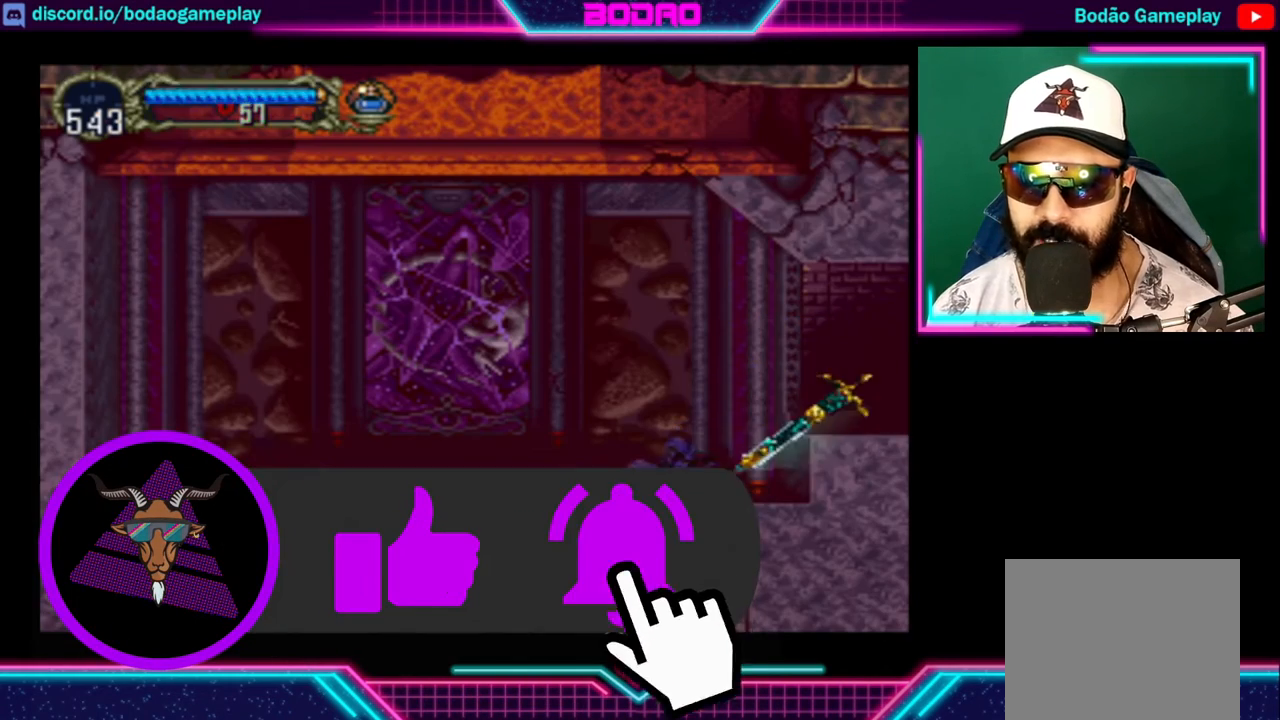
{"buttons": [], "left_stick": "center", "right_stick": "center", "events": [[480, "left_stick", "center"]]}